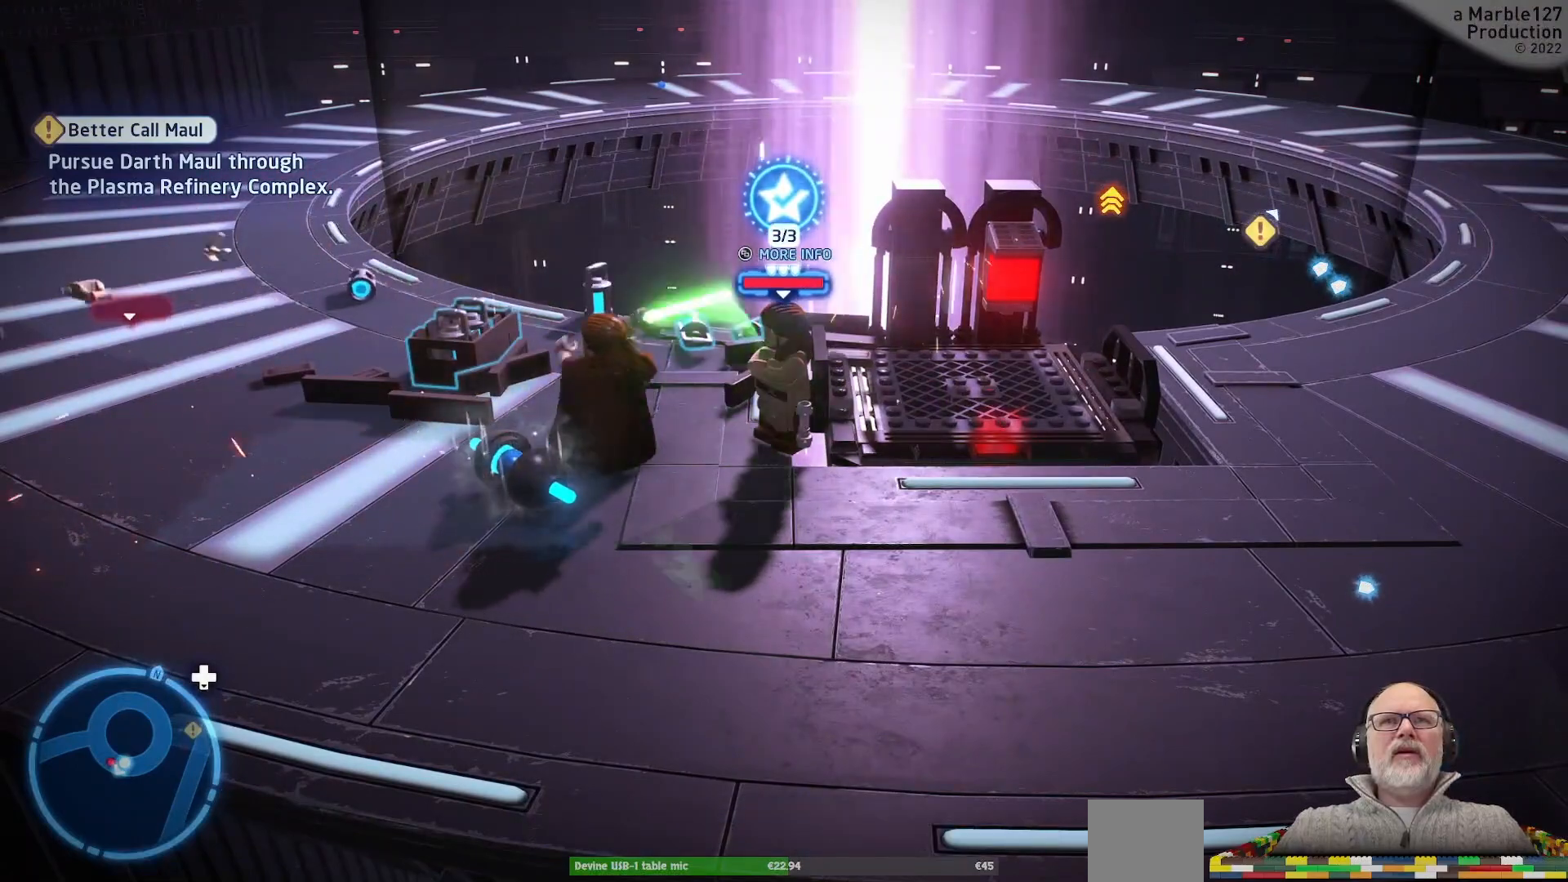
Gameplay with a controller (Xbox layout); each line is a JSON object with the inputs held at the frame after it. "events" lists button and stick changes between this image and that frame as [ms after this image, input, new state], when the widget could be followed in between. Not read: HOME L2 L3 R2 R3.
{"buttons": [], "left_stick": "center", "right_stick": "left", "events": [[467, "right_stick", "left"]]}
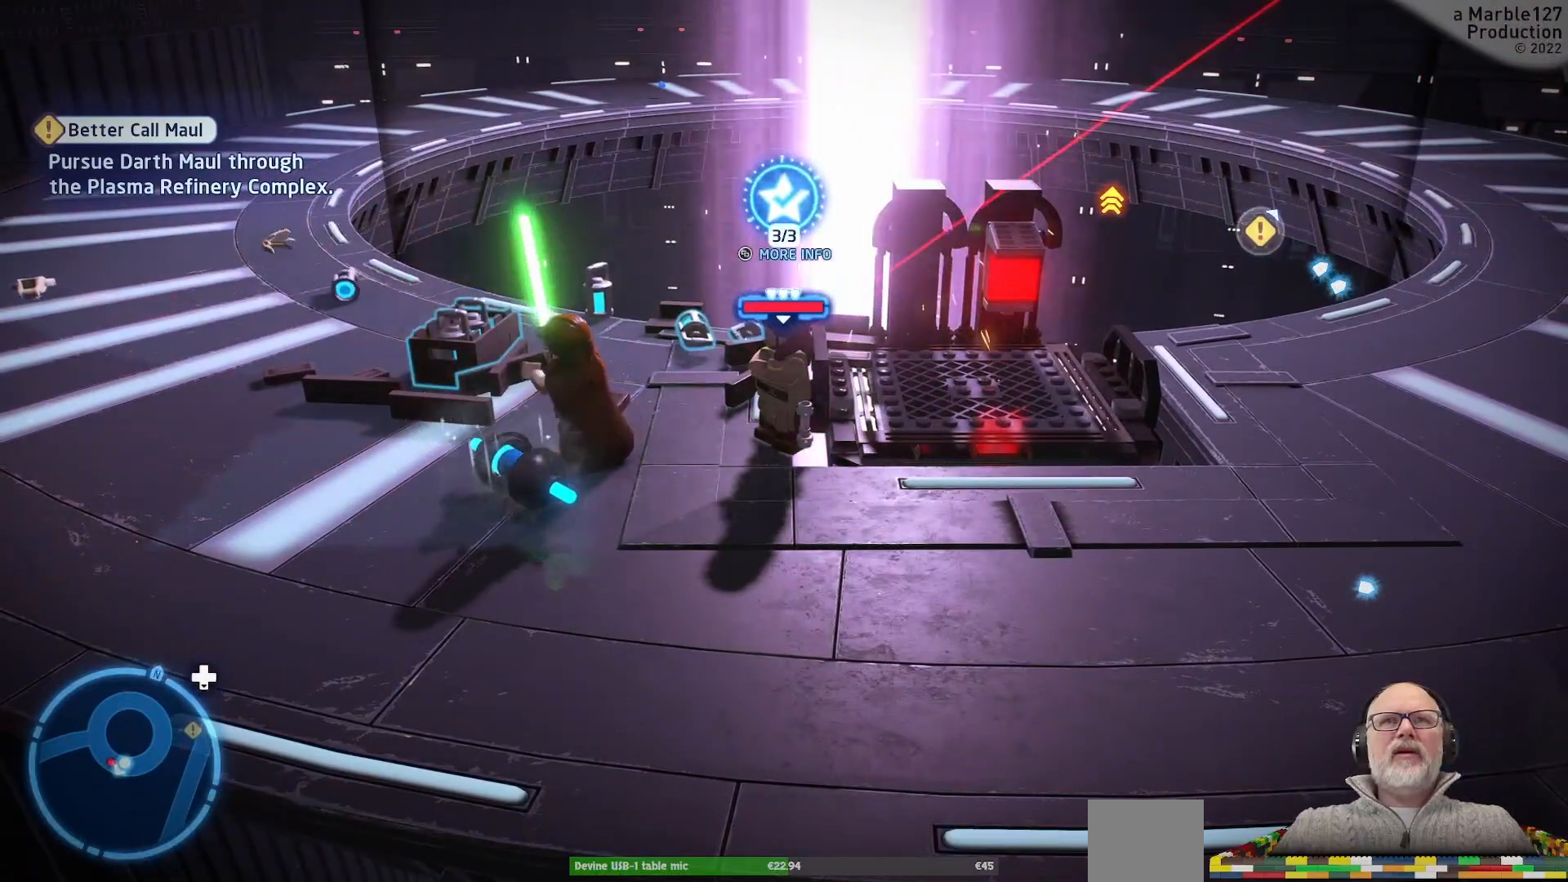
{"buttons": [], "left_stick": "down-right", "right_stick": "center"}
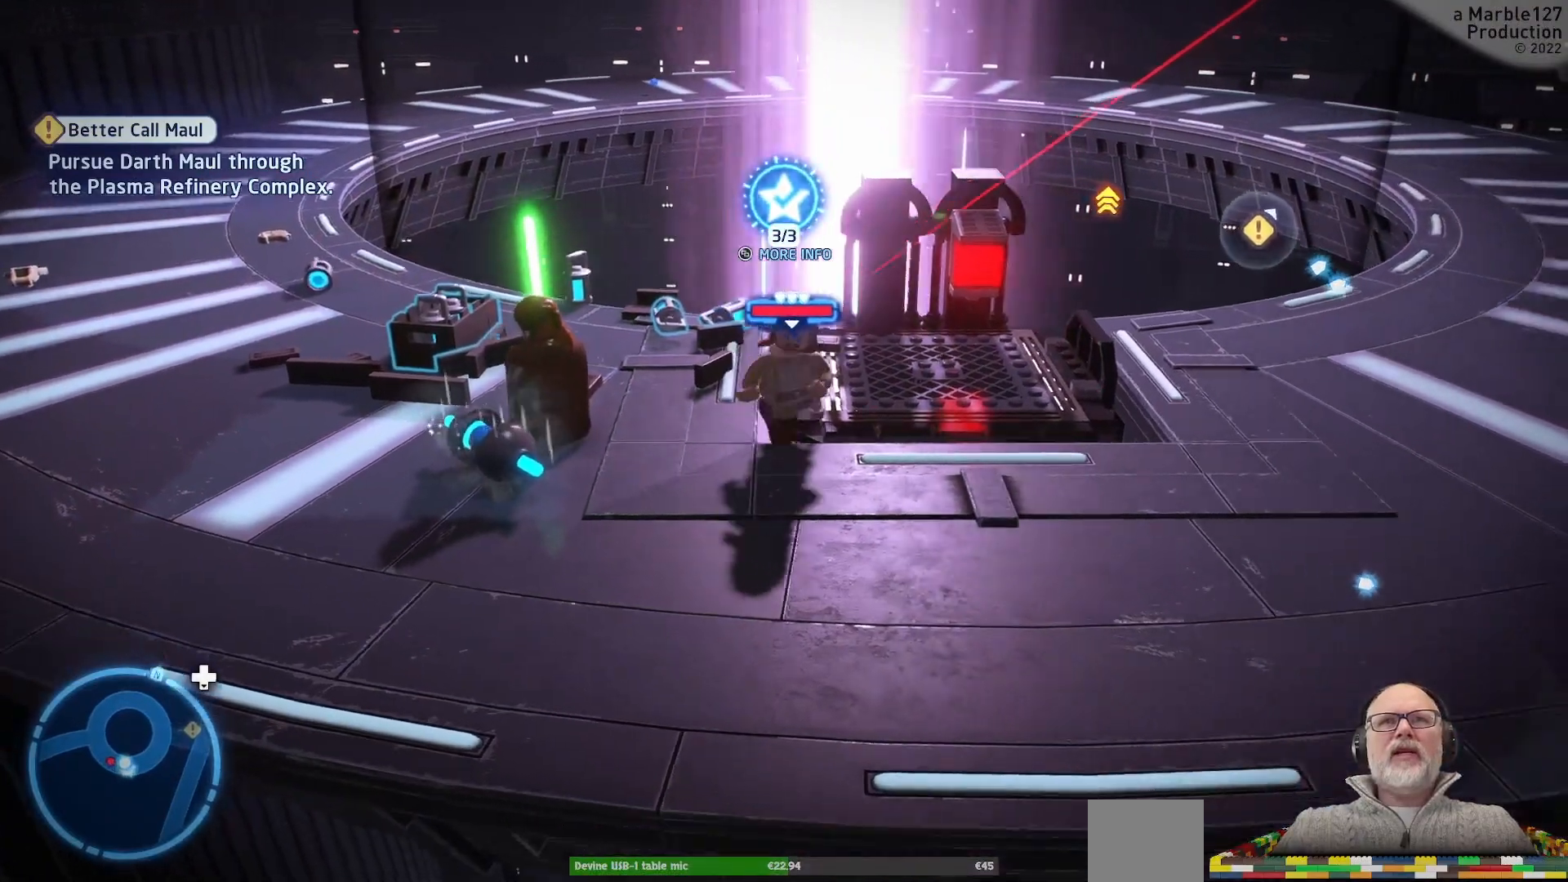
{"buttons": [], "left_stick": "down-right", "right_stick": "center", "events": [[33, "left_stick", "center"], [67, "right_stick", "down-right"], [200, "right_stick", "right"], [333, "right_stick", "center"], [367, "left_stick", "down-right"]]}
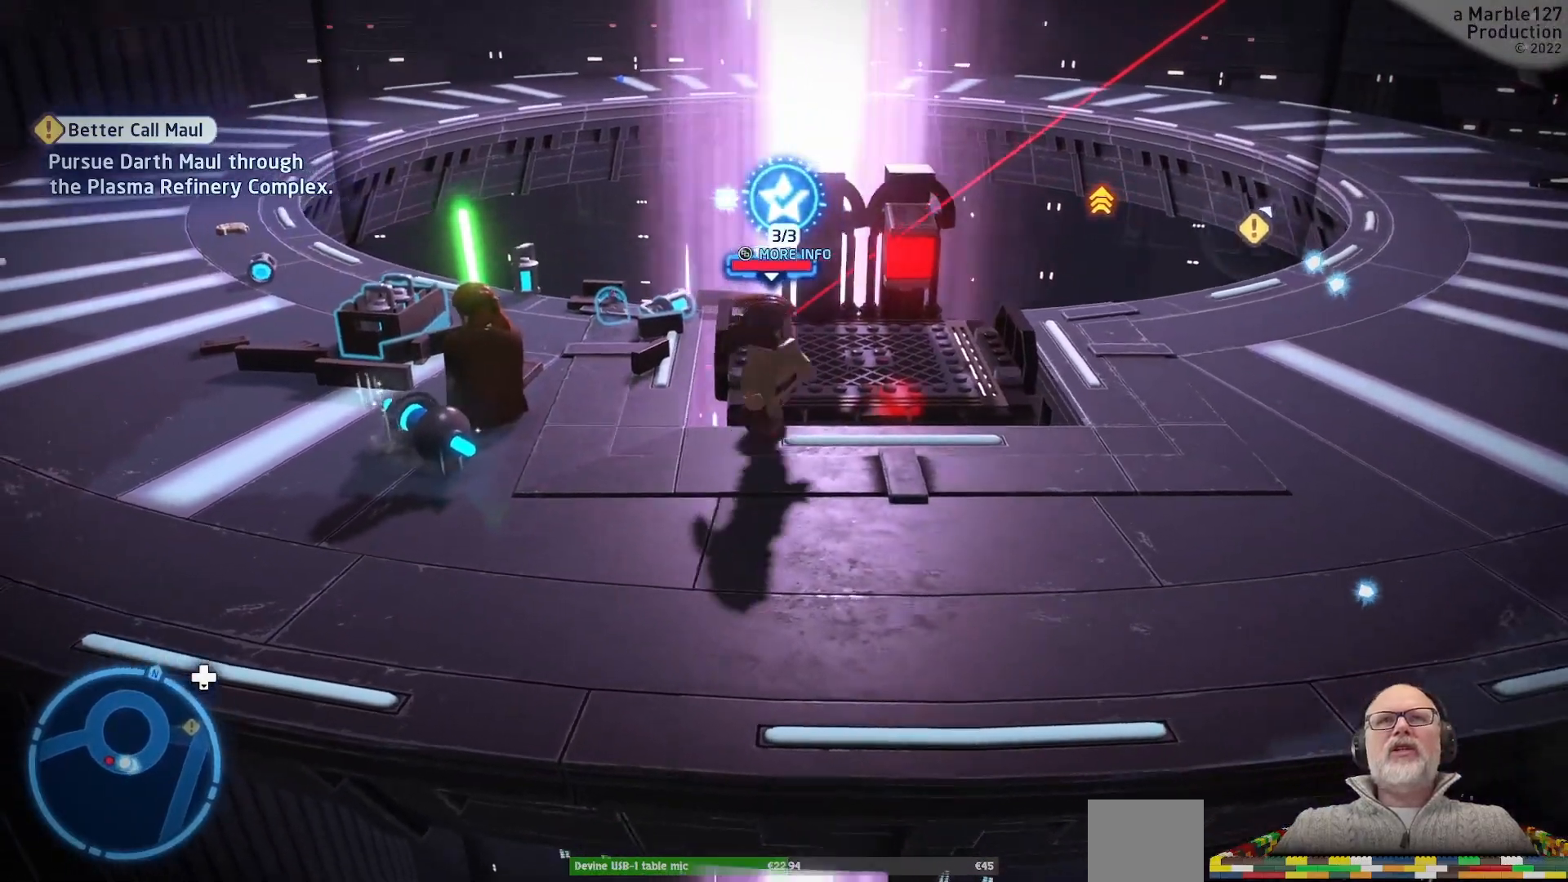
{"buttons": [], "left_stick": "right", "right_stick": "center", "events": [[100, "right_stick", "right"], [167, "left_stick", "down"], [367, "right_stick", "center"], [433, "left_stick", "right"]]}
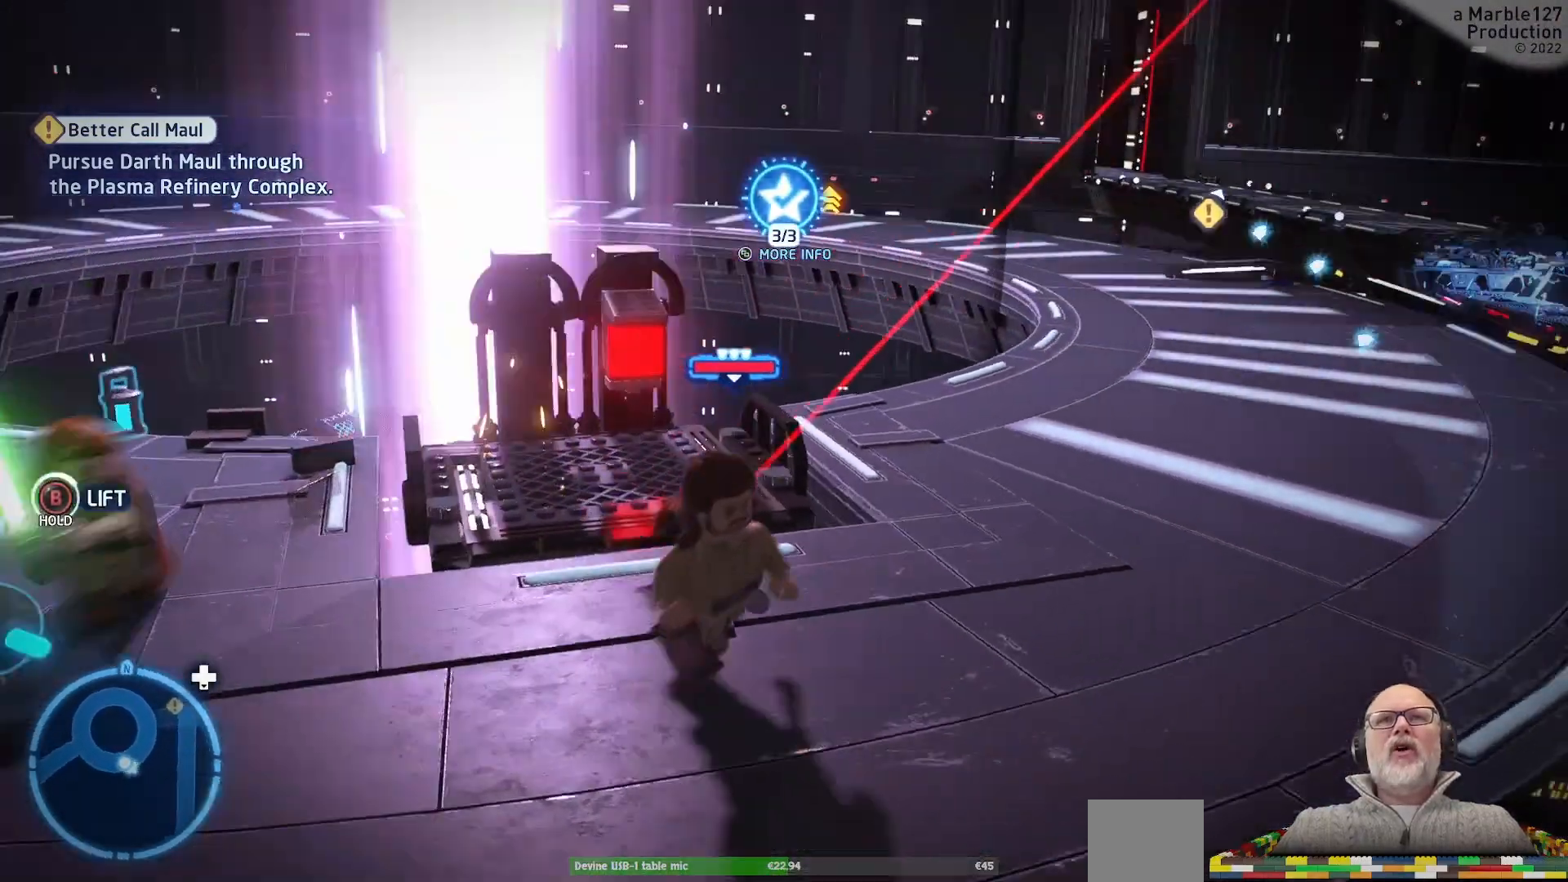
{"buttons": [], "left_stick": "center", "right_stick": "center", "events": [[67, "left_stick", "center"], [133, "right_stick", "right"], [333, "right_stick", "center"]]}
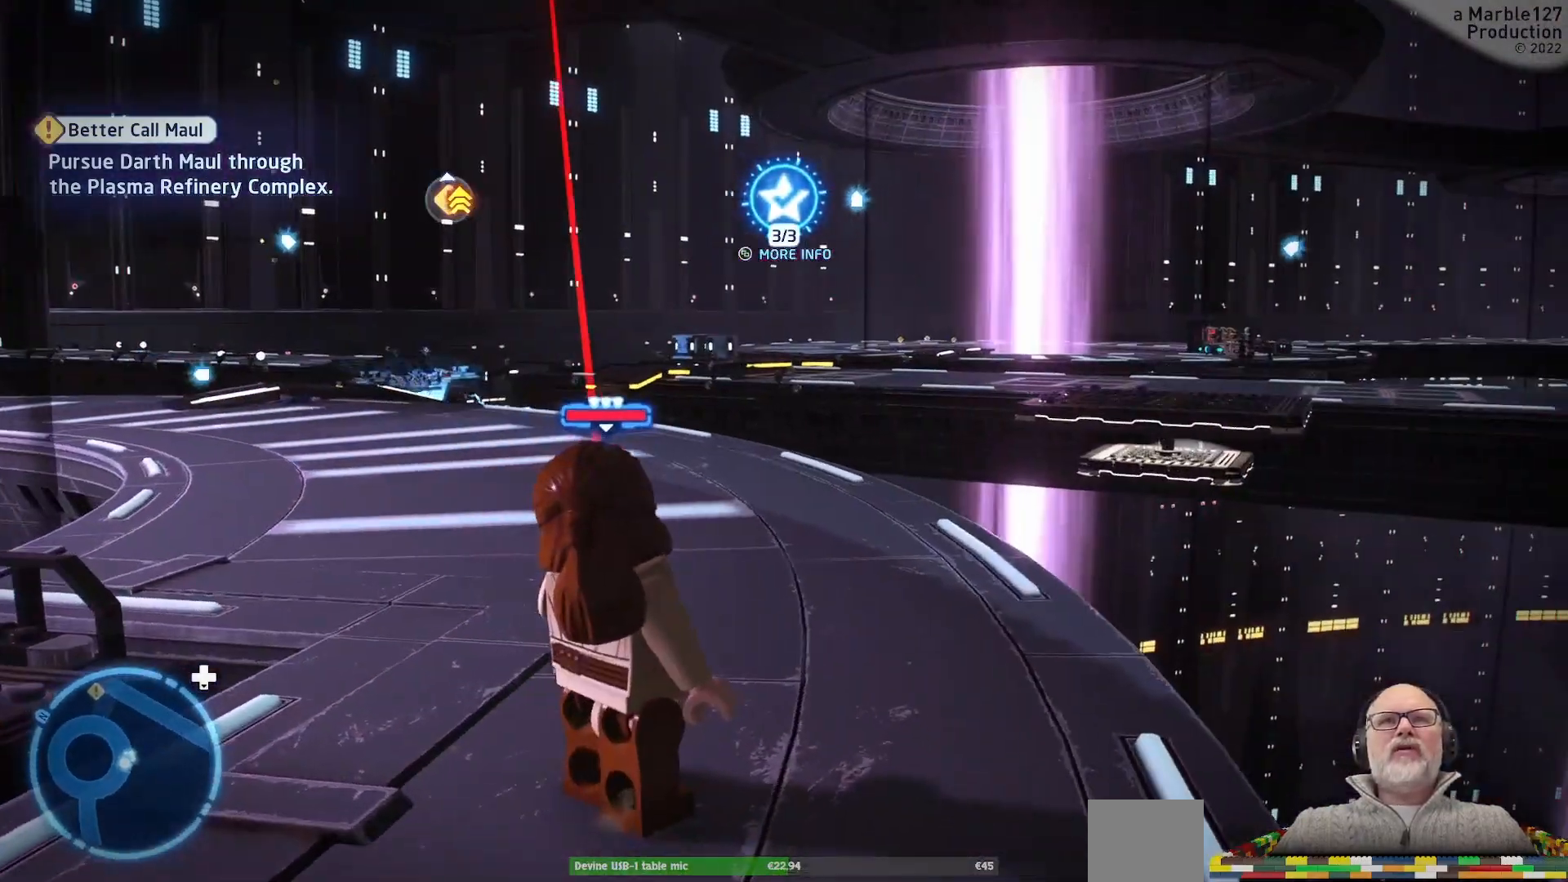
{"buttons": [], "left_stick": "center", "right_stick": "center", "events": []}
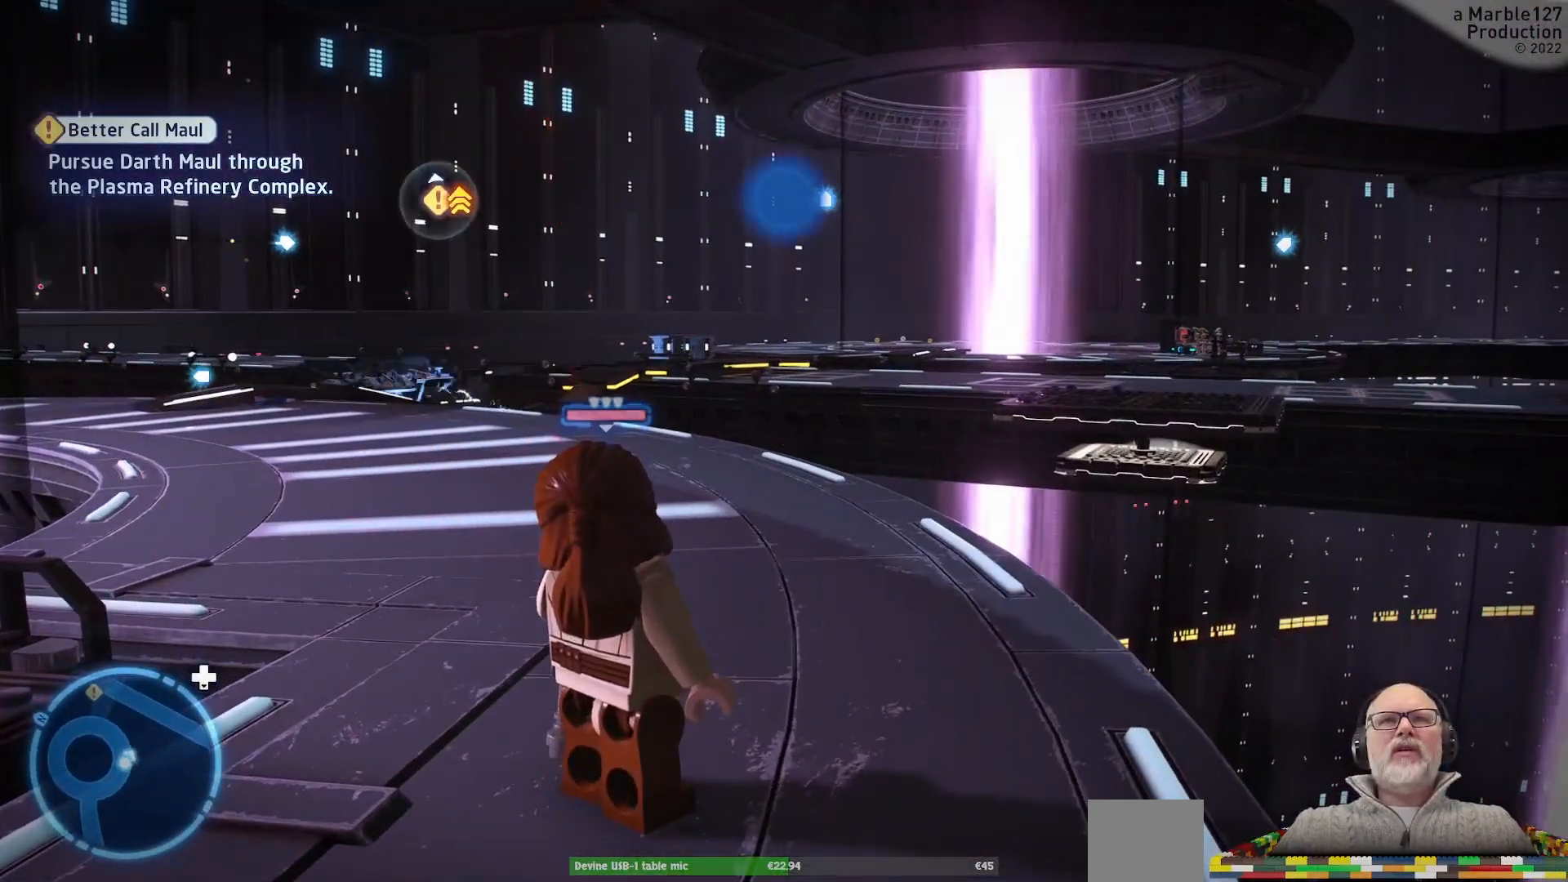
{"buttons": [], "left_stick": "center", "right_stick": "center"}
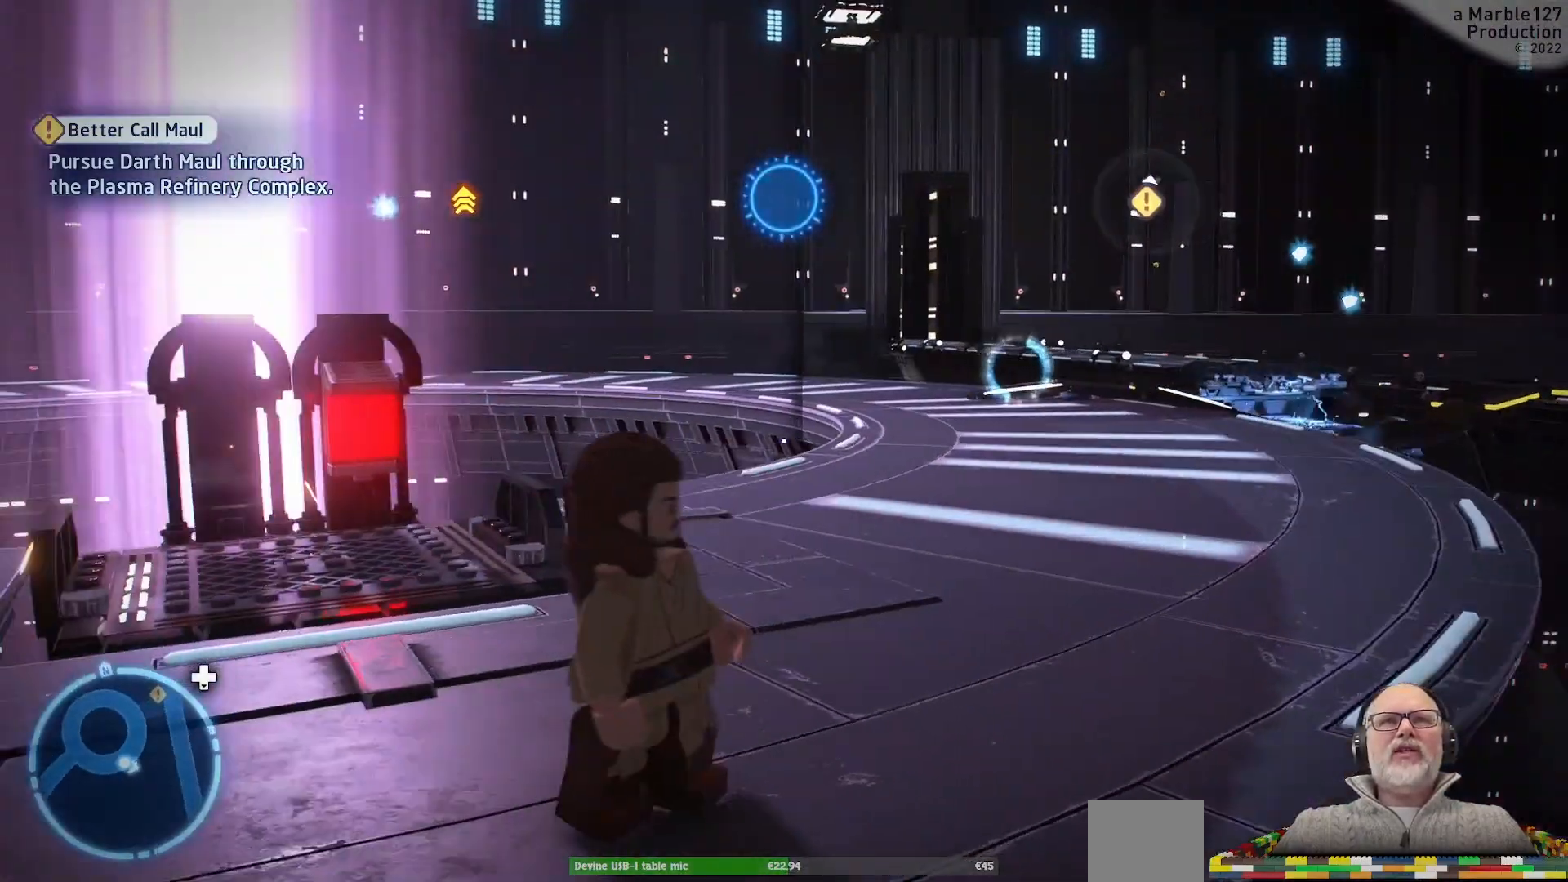
{"buttons": [], "left_stick": "center", "right_stick": "center", "events": [[67, "right_stick", "left"], [300, "right_stick", "center"]]}